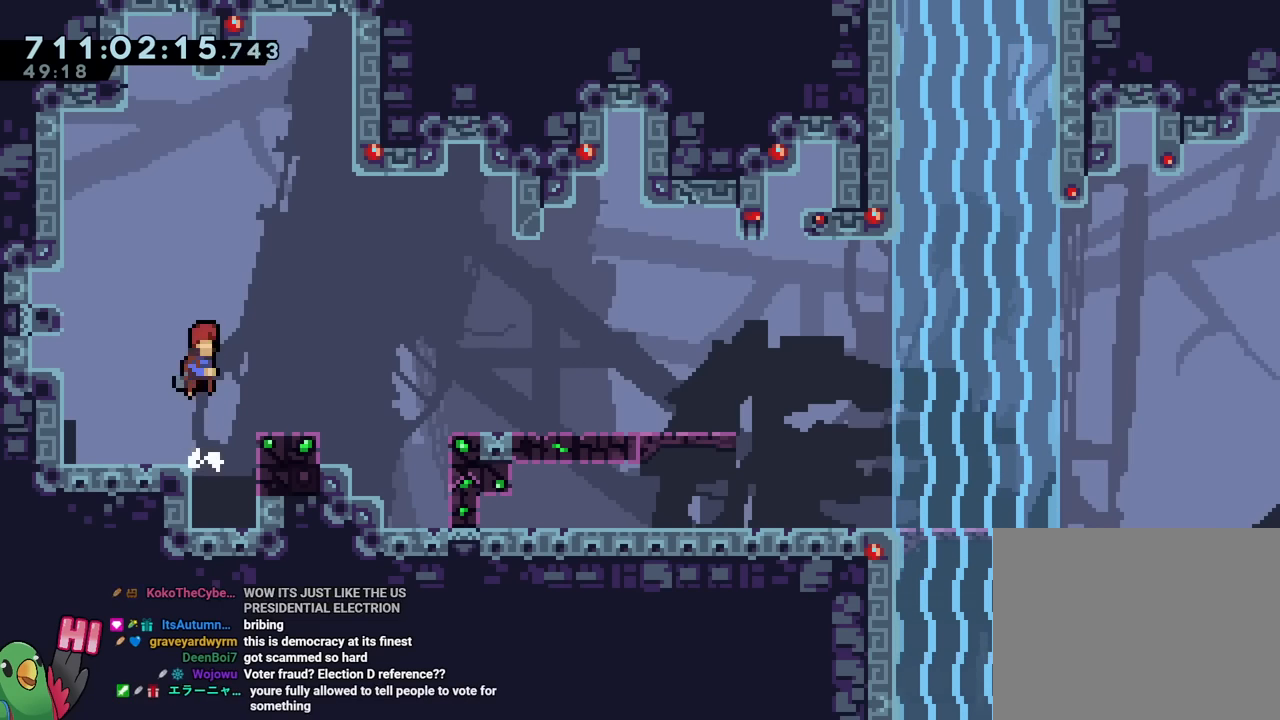
Gameplay with a controller (Nintendo layout); each line is a JSON object with the inputs held at the frame after it. "events" lists button and stick changes between this image and that frame as [ms after this image, input, new state], when the widget could be followed in between. Not read: L1 L3 R1 R3.
{"buttons": [], "left_stick": "down-right", "right_stick": "center", "events": [[33, "left_stick", "down-right"], [133, "Y", "down"], [217, "B", "up"], [217, "Y", "up"], [300, "B", "down"], [350, "Y", "down"], [467, "Y", "up"], [500, "B", "up"]]}
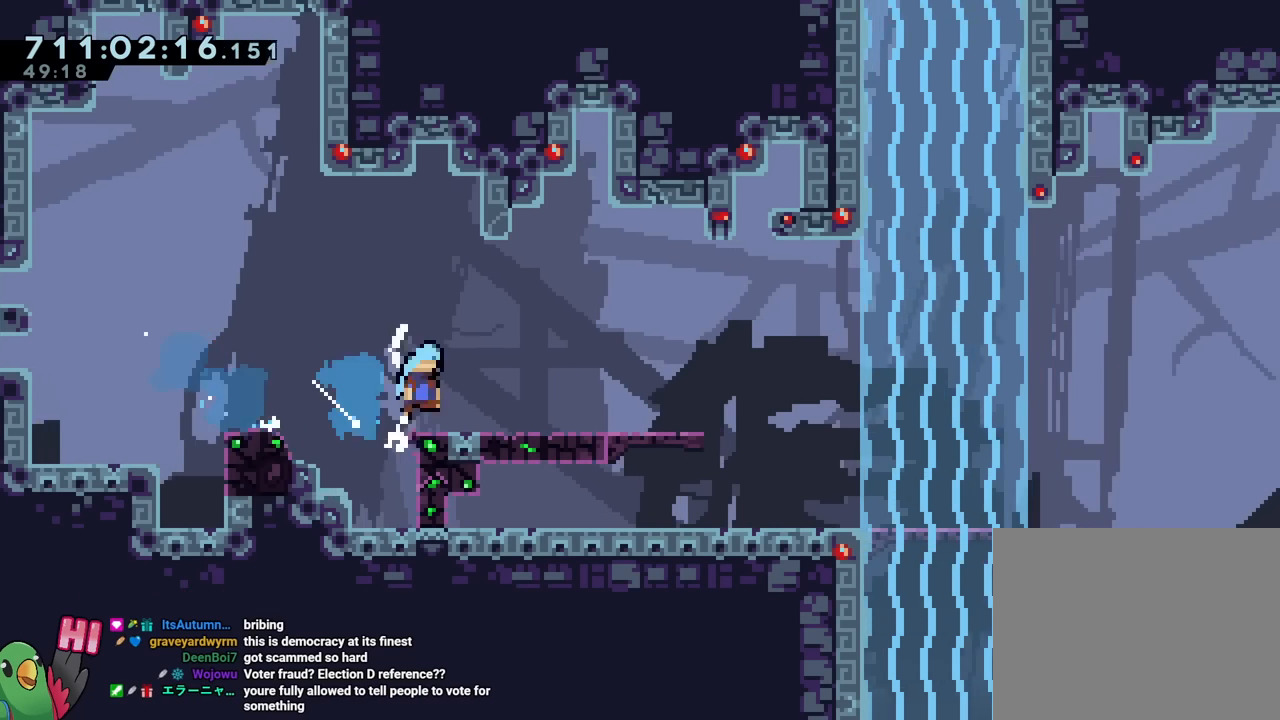
{"buttons": [], "left_stick": "down-right", "right_stick": "center", "events": [[251, "B", "down"], [334, "Y", "down"], [467, "B", "up"], [467, "Y", "up"]]}
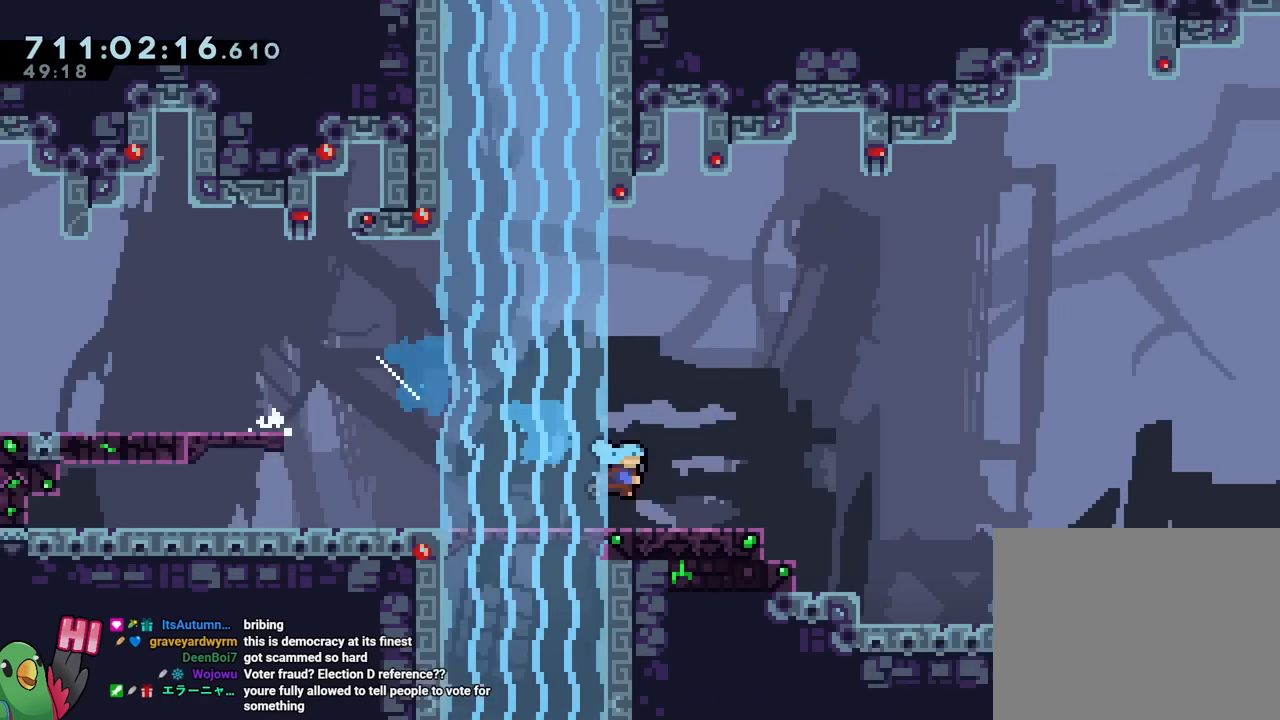
{"buttons": ["B"], "left_stick": "down-right", "right_stick": "center", "events": [[117, "B", "down"], [167, "Y", "down"], [300, "Y", "up"], [317, "B", "up"], [417, "B", "down"]]}
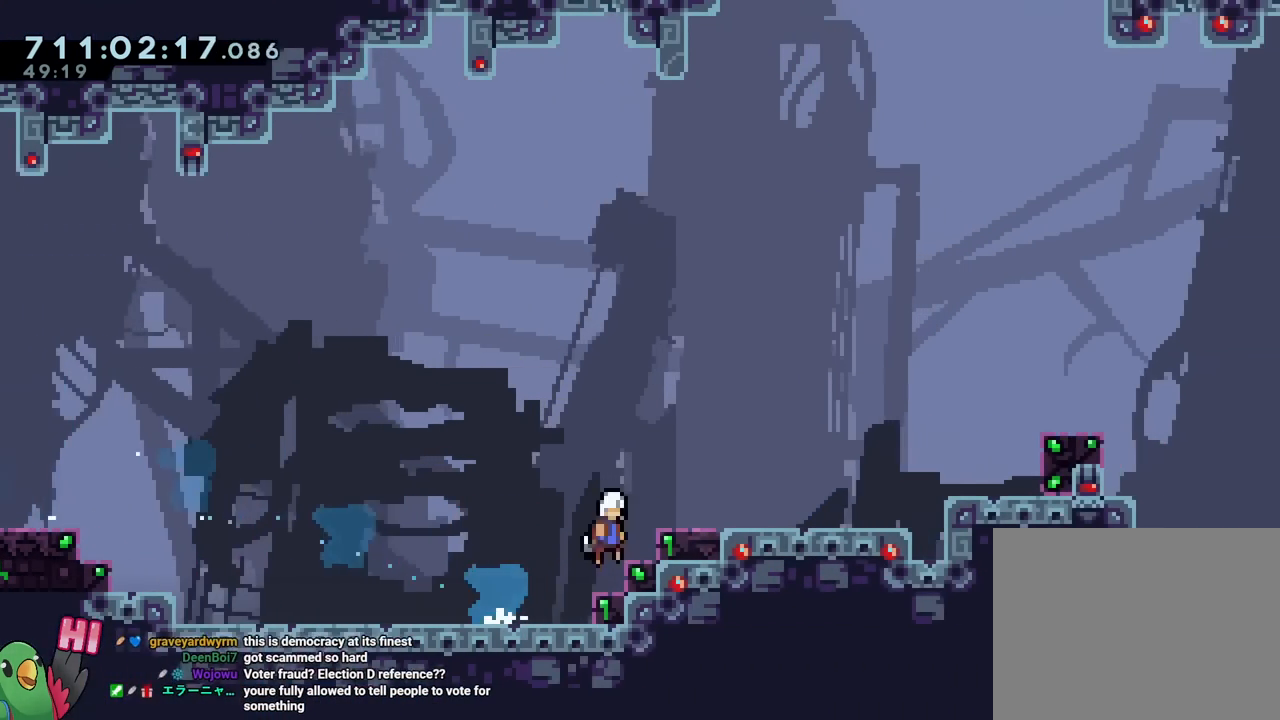
{"buttons": ["B"], "left_stick": "down-right", "right_stick": "center", "events": [[17, "B", "up"], [117, "B", "down"], [251, "B", "up"], [317, "B", "down"], [417, "B", "up"], [467, "B", "down"]]}
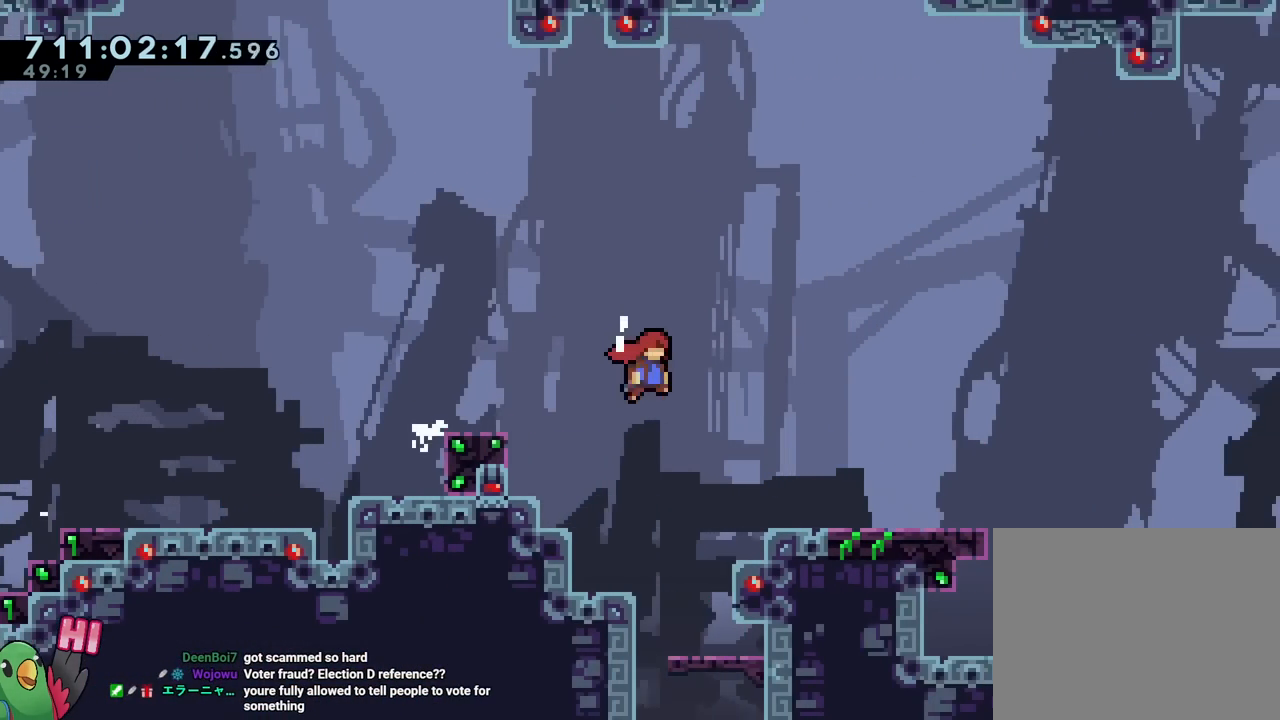
{"buttons": [], "left_stick": "down-right", "right_stick": "center"}